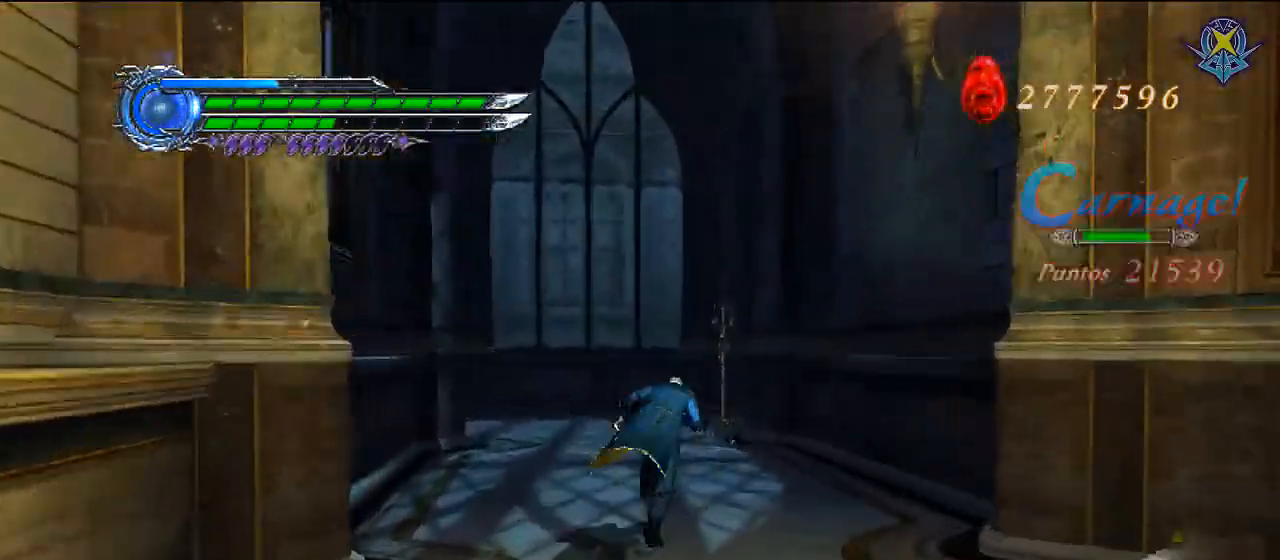
Gameplay with a controller (Nintendo layout); each line is a JSON object with the inputs held at the frame after it. "events" lists button and stick changes between this image and that frame as [ms after this image, input, new state], when the widget could be followed in between. Not read: L3 R3 Z.
{"buttons": ["Y", "R1"], "left_stick": "up", "right_stick": "center", "events": [[334, "DPAD_LEFT", "up"], [501, "R1", "down"], [501, "Y", "down"]]}
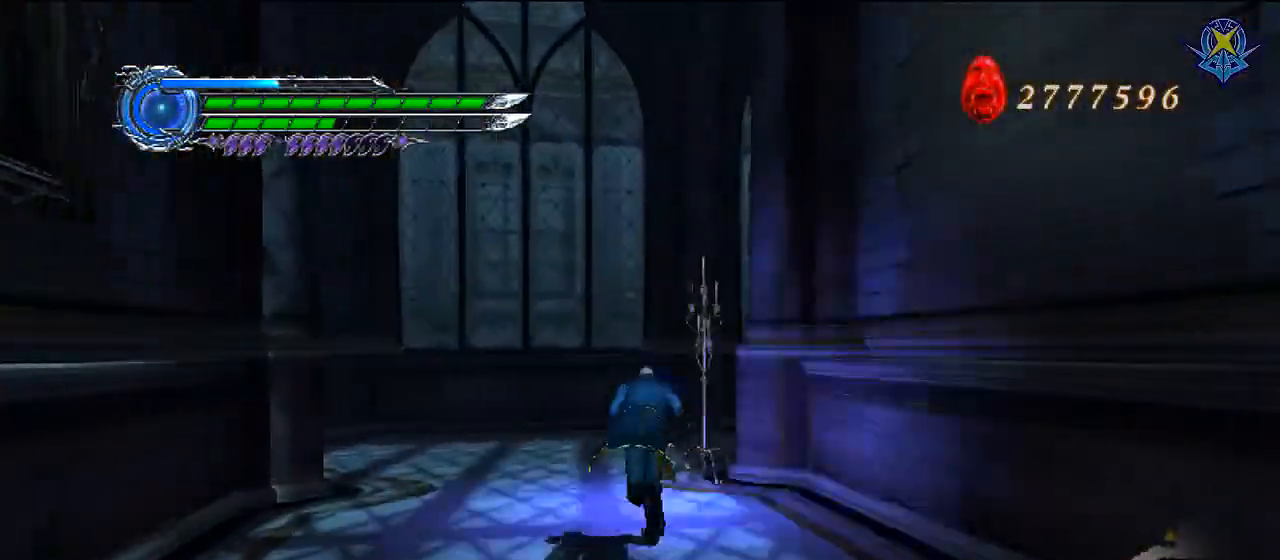
{"buttons": ["R1"], "left_stick": "up", "right_stick": "center", "events": [[166, "Y", "up"], [367, "R1", "up"], [467, "R1", "down"]]}
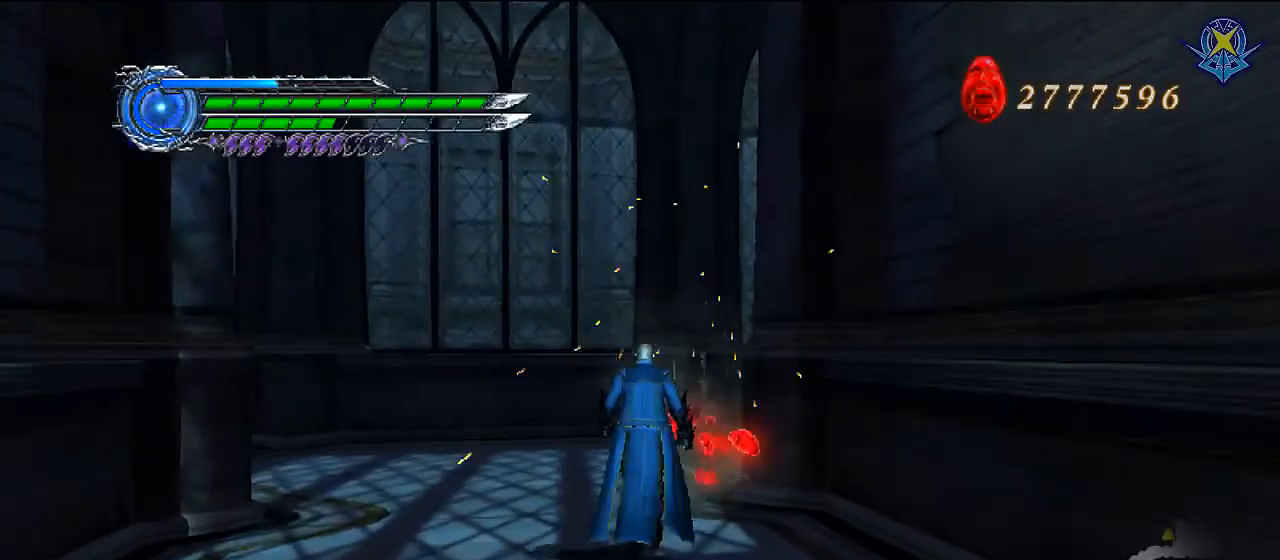
{"buttons": [], "left_stick": "up", "right_stick": "center", "events": [[67, "R1", "up"], [67, "left_stick", "up-left"], [434, "left_stick", "up"]]}
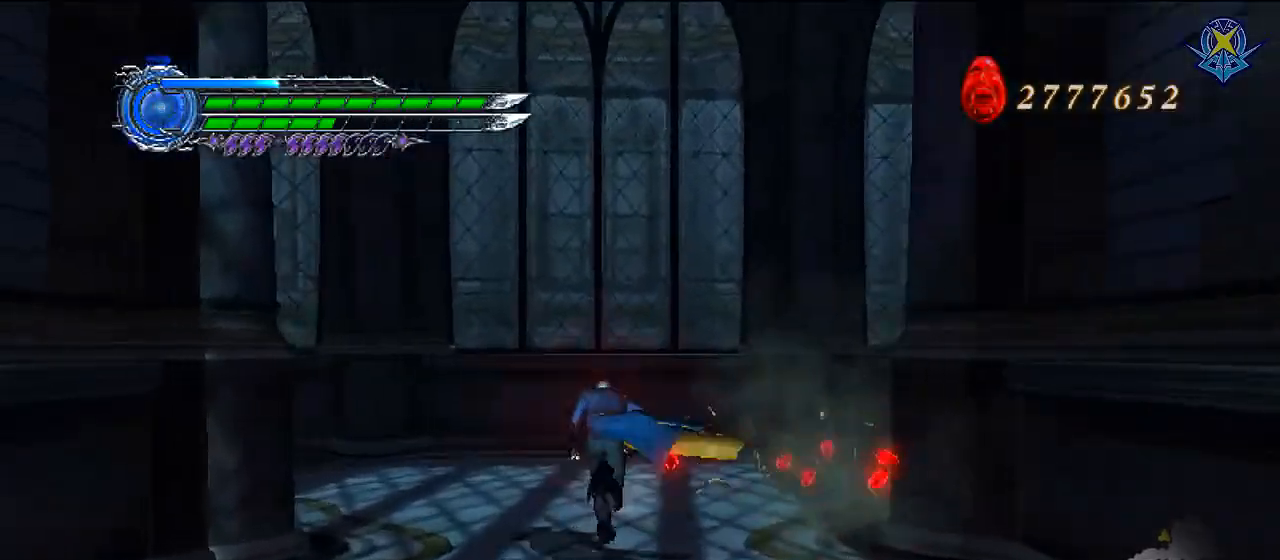
{"buttons": [], "left_stick": "up-right", "right_stick": "left", "events": [[200, "right_stick", "left"], [233, "left_stick", "up-right"]]}
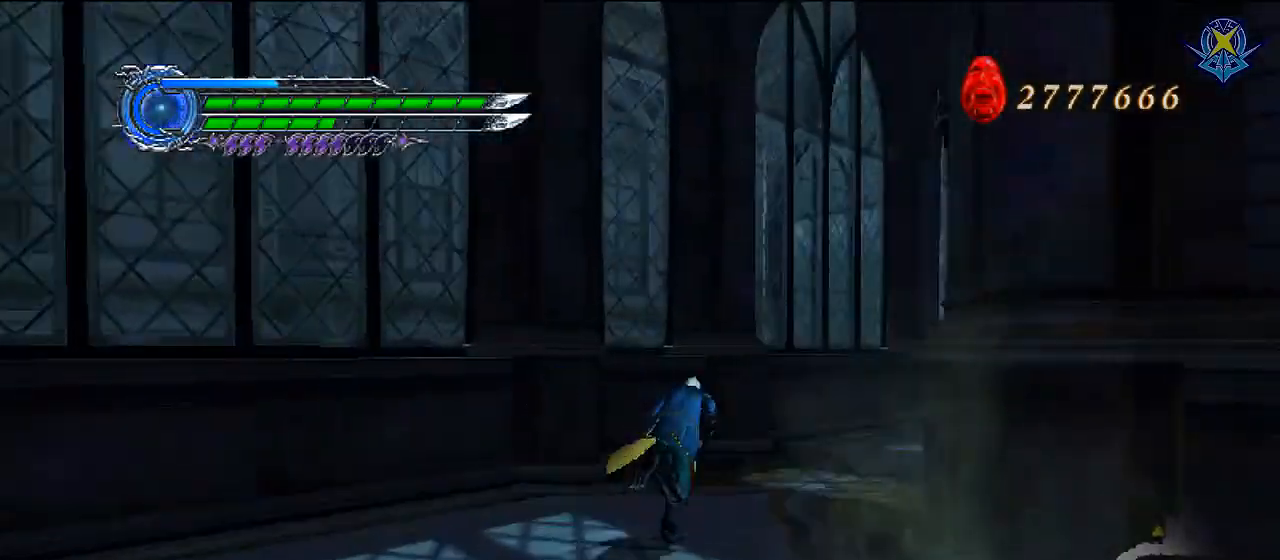
{"buttons": [], "left_stick": "up", "right_stick": "left", "events": [[67, "left_stick", "up"], [200, "right_stick", "center"], [467, "right_stick", "left"]]}
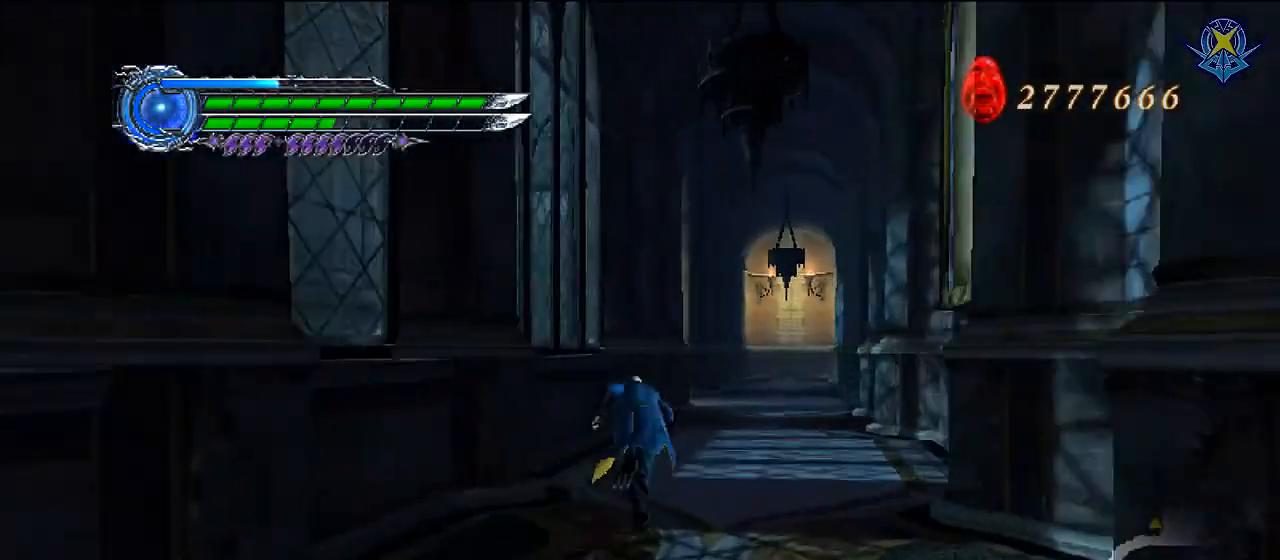
{"buttons": [], "left_stick": "up", "right_stick": "center", "events": [[200, "right_stick", "center"]]}
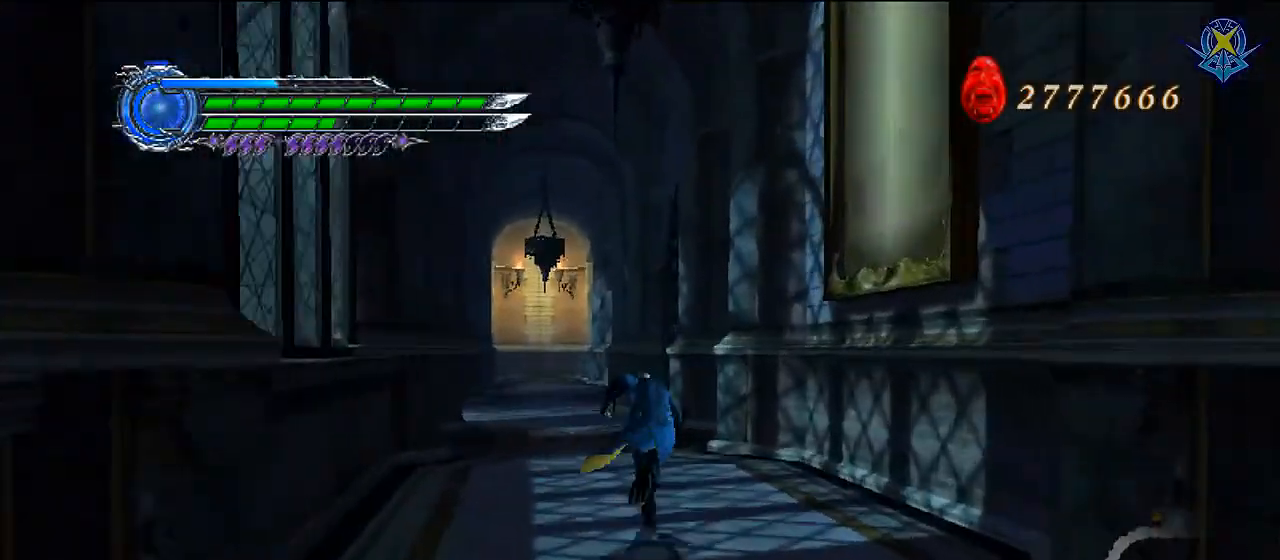
{"buttons": [], "left_stick": "up", "right_stick": "center", "events": [[300, "left_stick", "up-left"], [467, "left_stick", "up"]]}
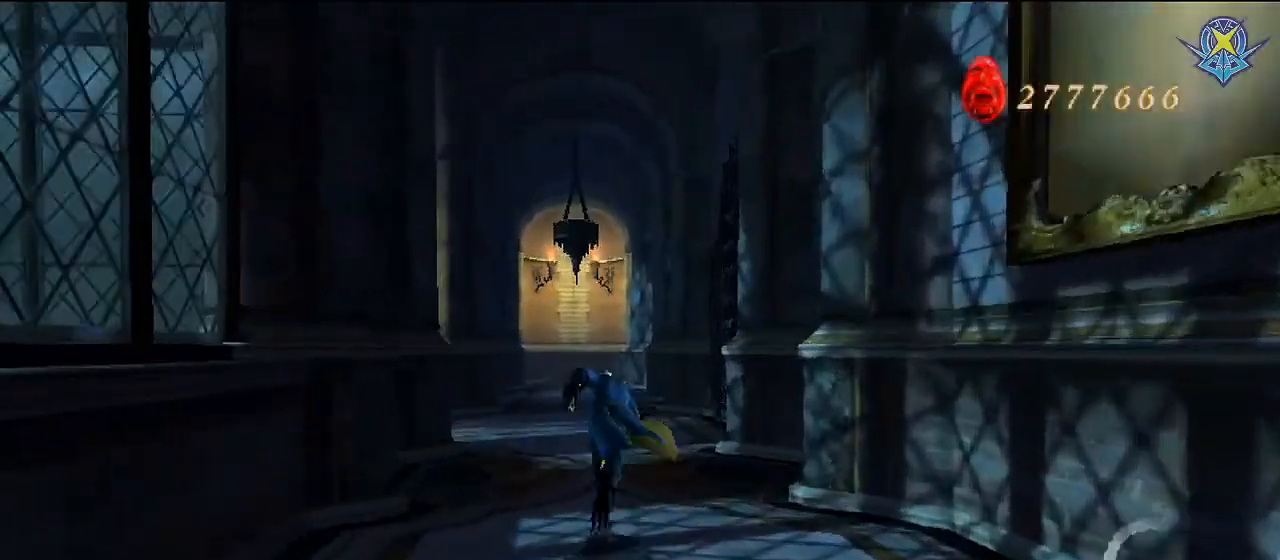
{"buttons": [], "left_stick": "up", "right_stick": "center", "events": []}
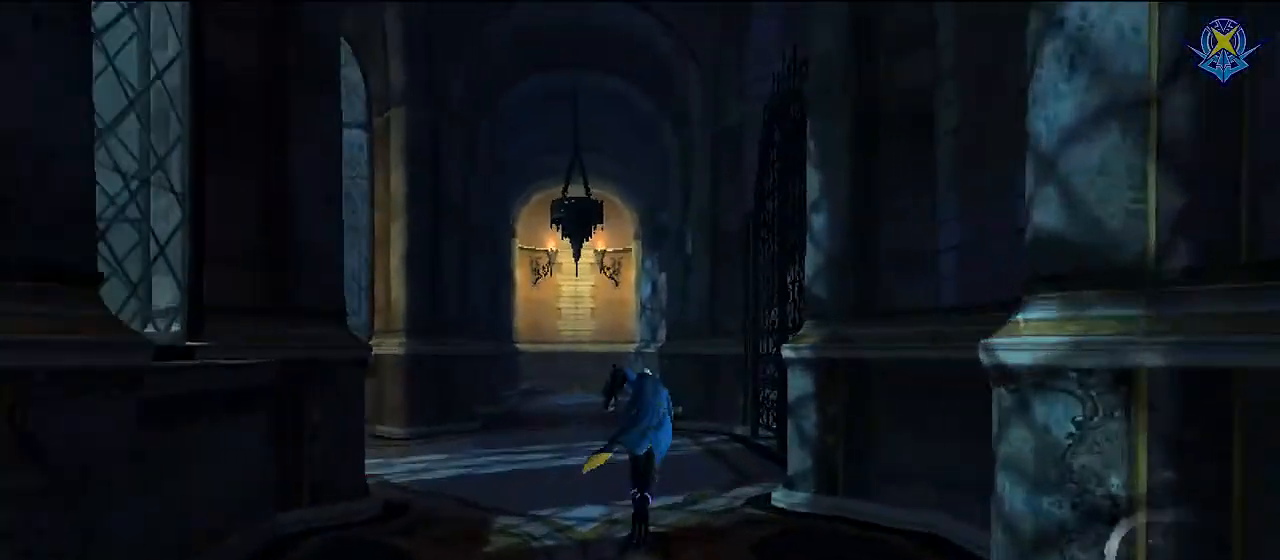
{"buttons": [], "left_stick": "up", "right_stick": "center", "events": []}
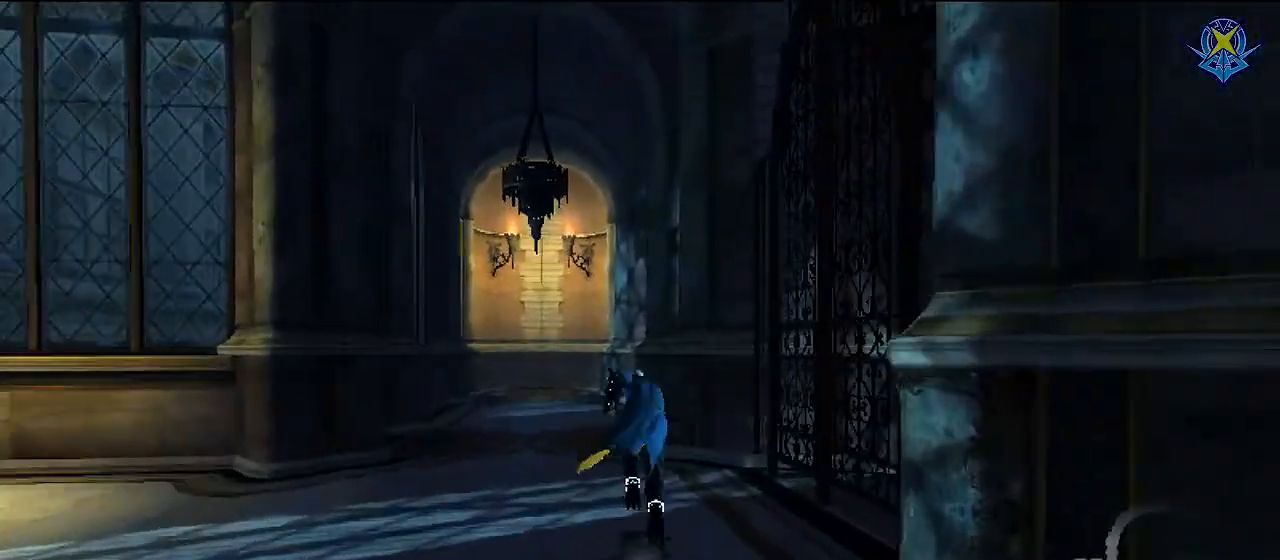
{"buttons": [], "left_stick": "up", "right_stick": "center", "events": []}
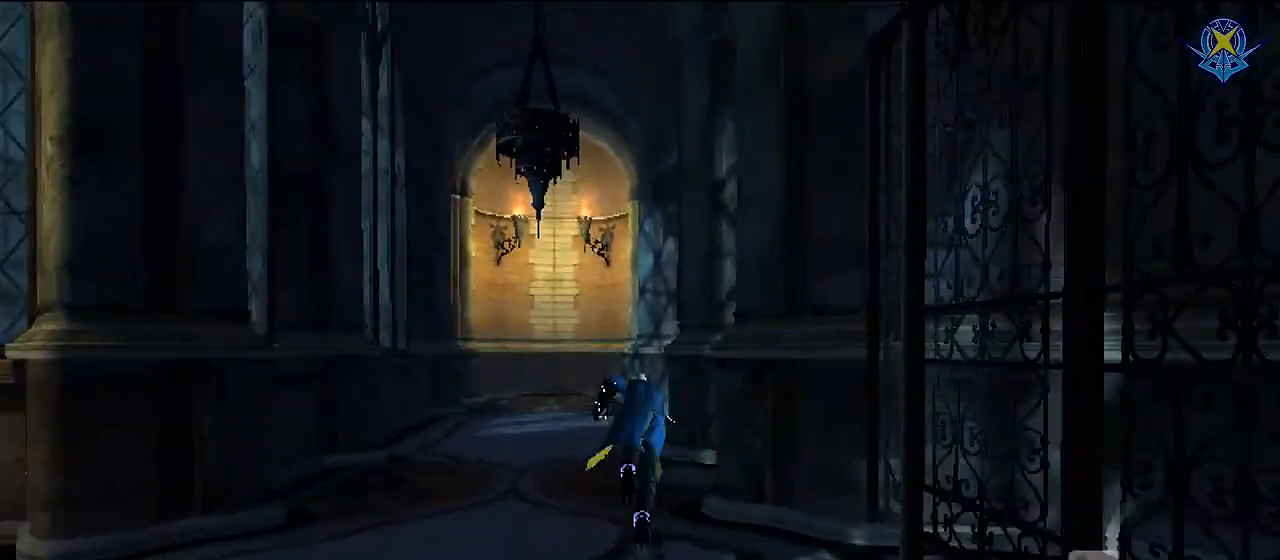
{"buttons": [], "left_stick": "up", "right_stick": "center", "events": []}
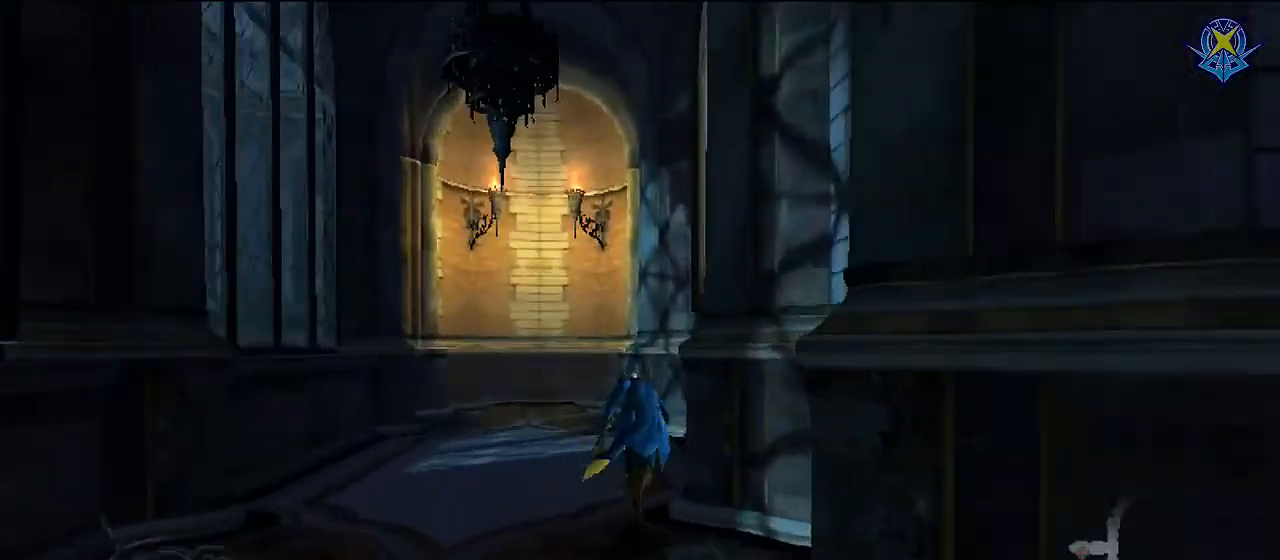
{"buttons": [], "left_stick": "up-right", "right_stick": "center", "events": [[433, "left_stick", "up-right"]]}
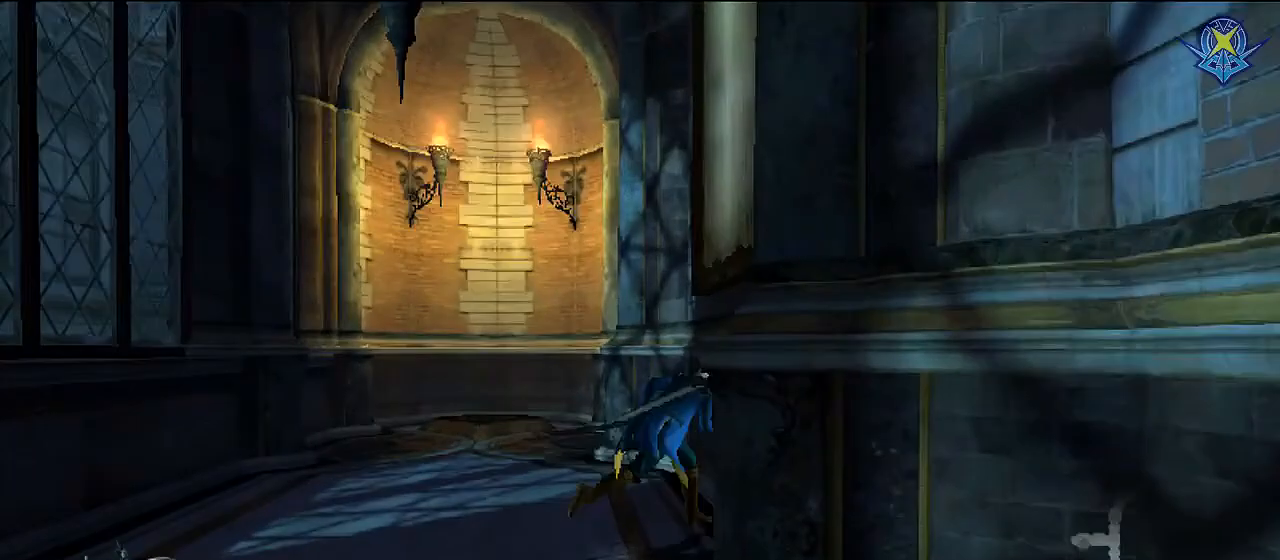
{"buttons": [], "left_stick": "center", "right_stick": "center", "events": [[100, "left_stick", "center"]]}
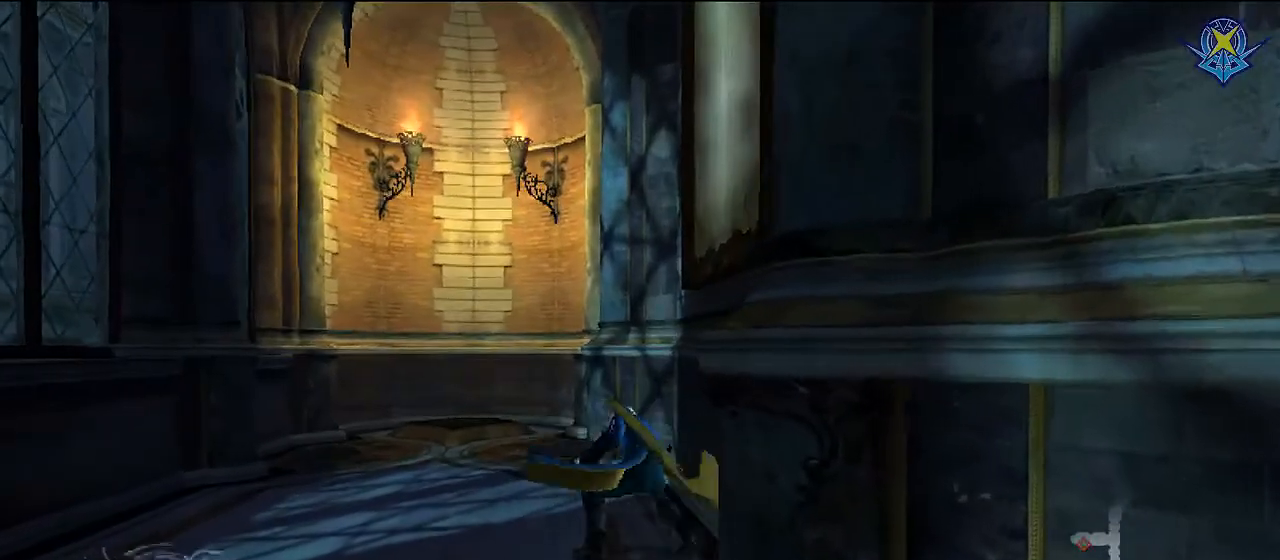
{"buttons": [], "left_stick": "center", "right_stick": "center", "events": [[66, "left_stick", "up-left"], [333, "left_stick", "up-right"], [500, "left_stick", "center"]]}
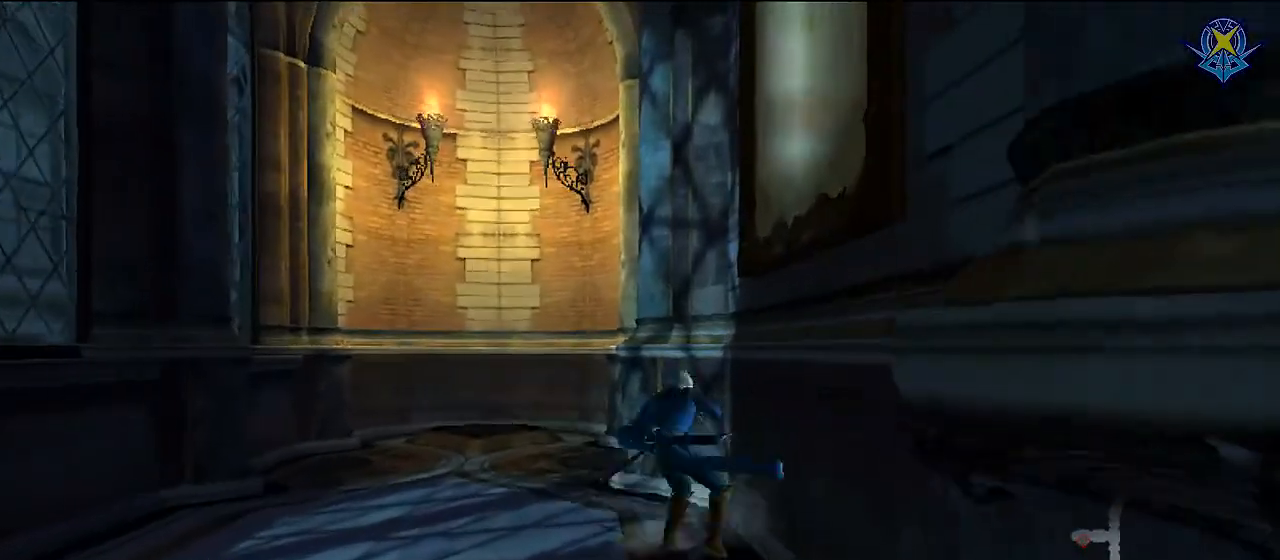
{"buttons": ["B"], "left_stick": "right", "right_stick": "center", "events": [[334, "B", "down"], [467, "left_stick", "right"]]}
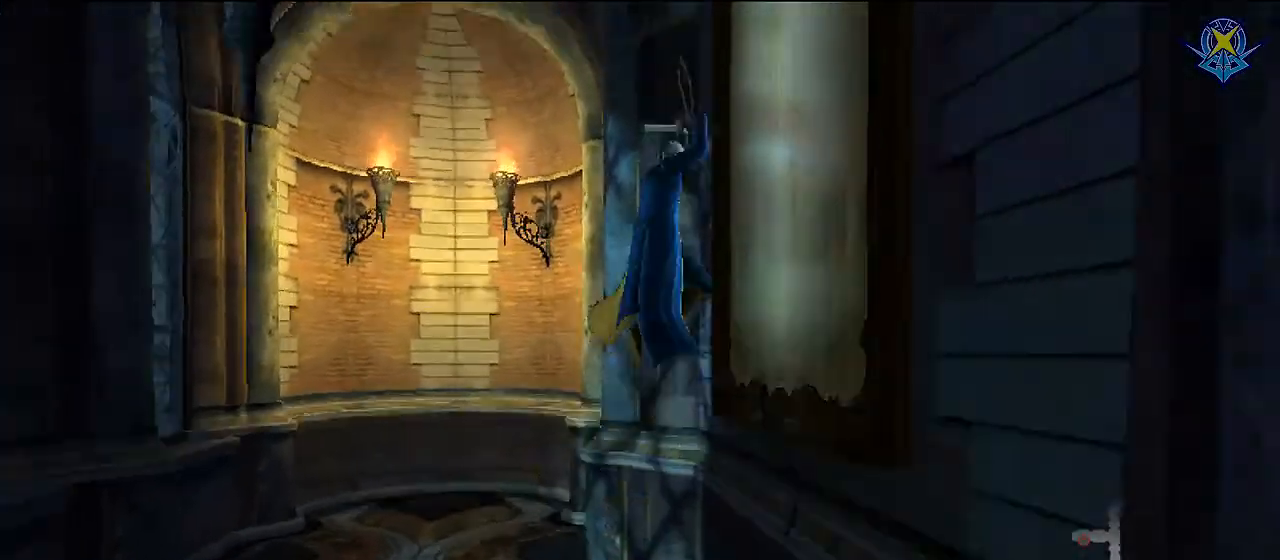
{"buttons": [], "left_stick": "center", "right_stick": "center", "events": [[66, "B", "up"], [100, "left_stick", "center"], [266, "X", "down"], [500, "X", "up"]]}
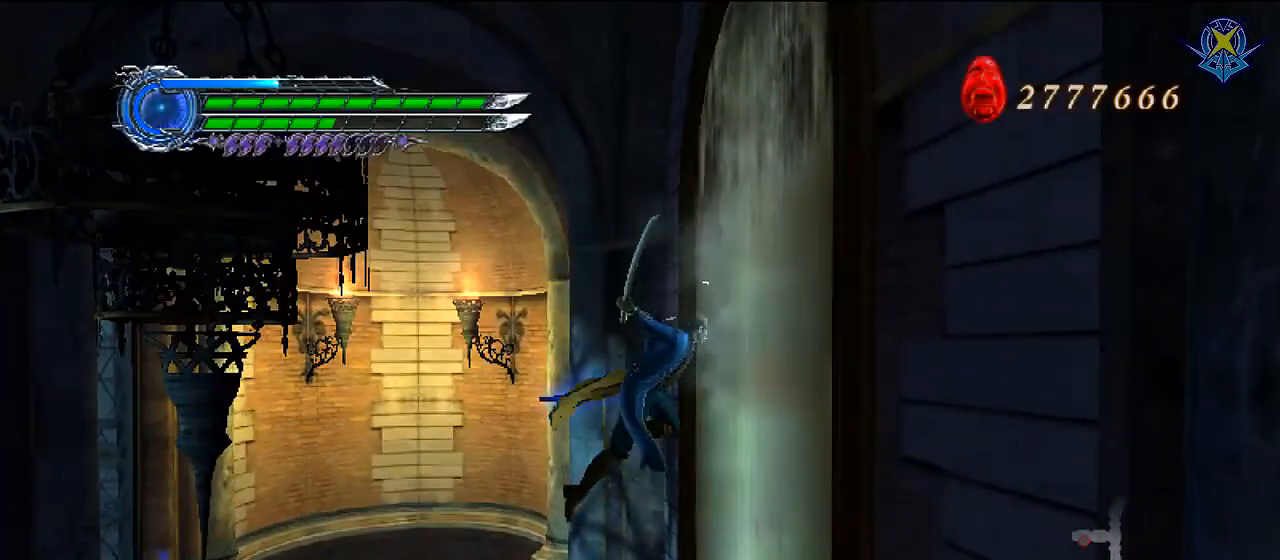
{"buttons": ["R1"], "left_stick": "center", "right_stick": "center", "events": [[100, "R1", "down"], [100, "X", "down"], [267, "X", "up"]]}
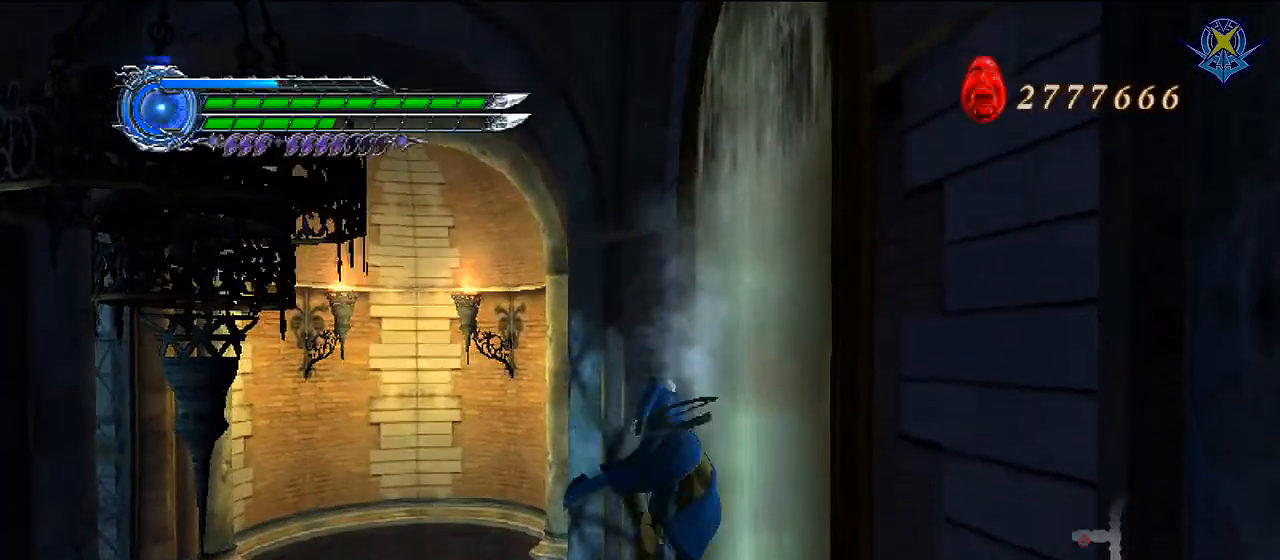
{"buttons": ["R1"], "left_stick": "center", "right_stick": "center", "events": [[166, "X", "down"], [300, "X", "up"], [367, "X", "down"], [467, "X", "up"]]}
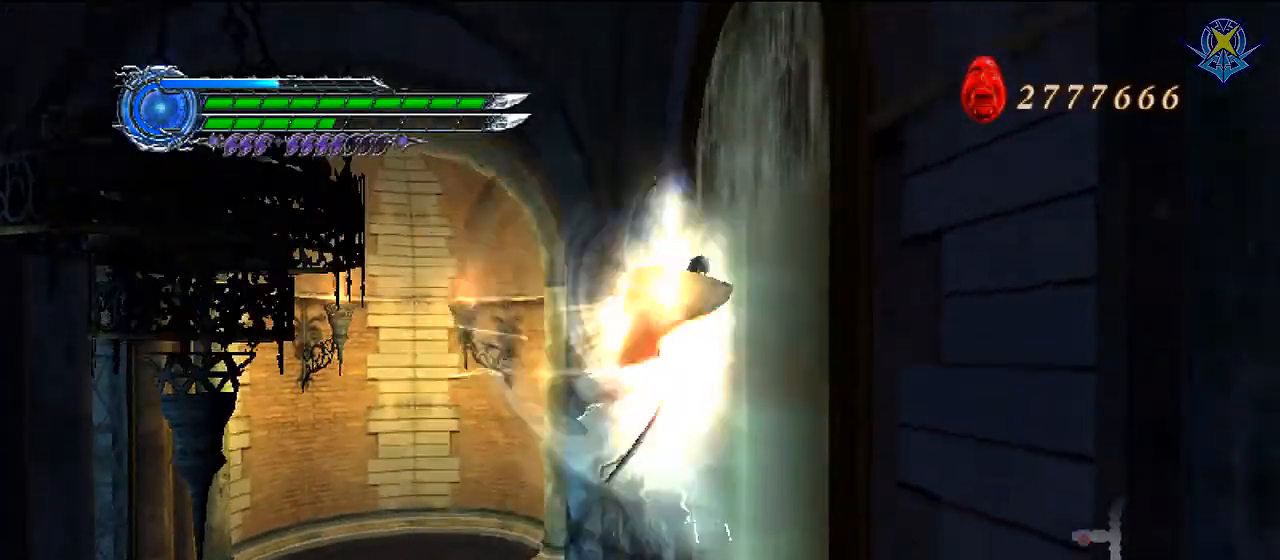
{"buttons": ["R1"], "left_stick": "center", "right_stick": "center", "events": [[33, "X", "down"], [167, "X", "up"]]}
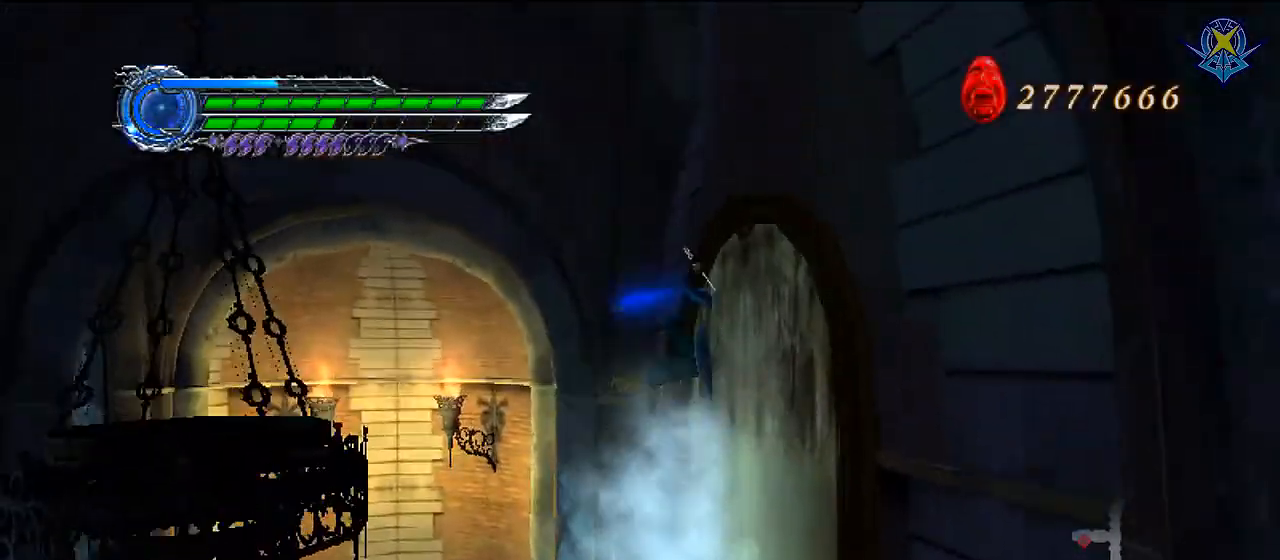
{"buttons": ["R1"], "left_stick": "center", "right_stick": "center", "events": [[166, "X", "down"], [333, "X", "up"]]}
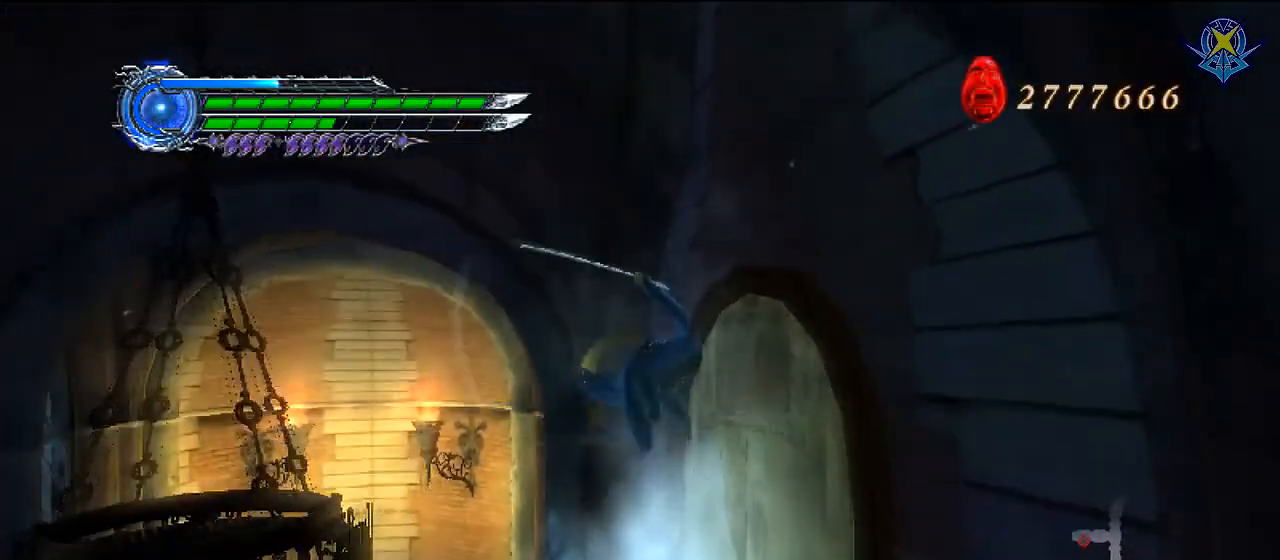
{"buttons": ["X", "R1"], "left_stick": "center", "right_stick": "center", "events": [[367, "X", "down"]]}
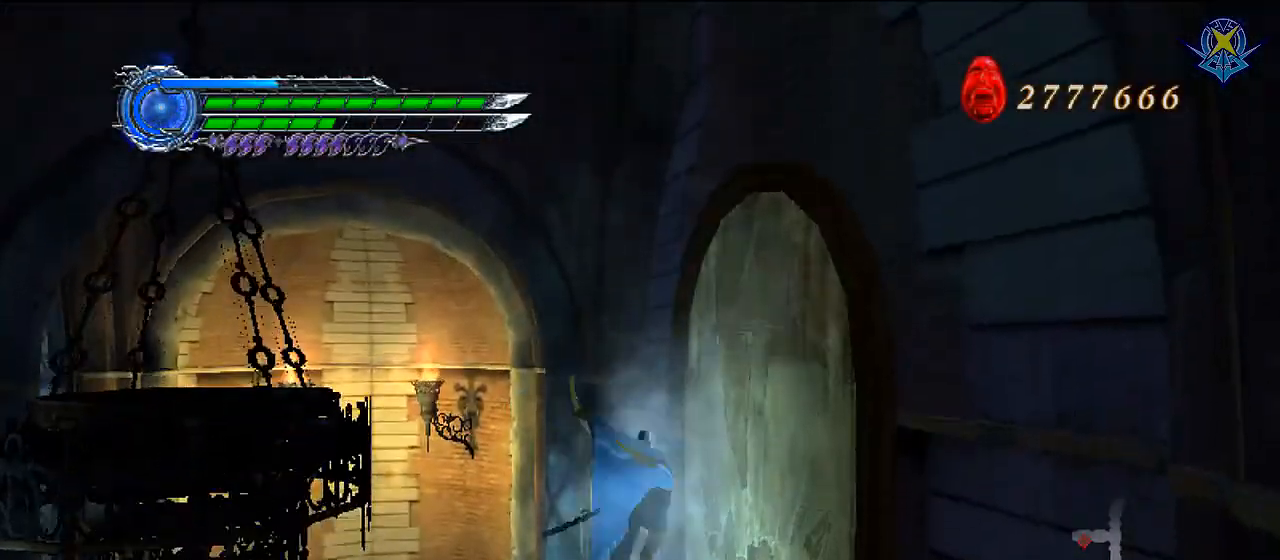
{"buttons": ["R1"], "left_stick": "center", "right_stick": "center", "events": [[33, "X", "up"], [100, "X", "down"], [266, "X", "up"]]}
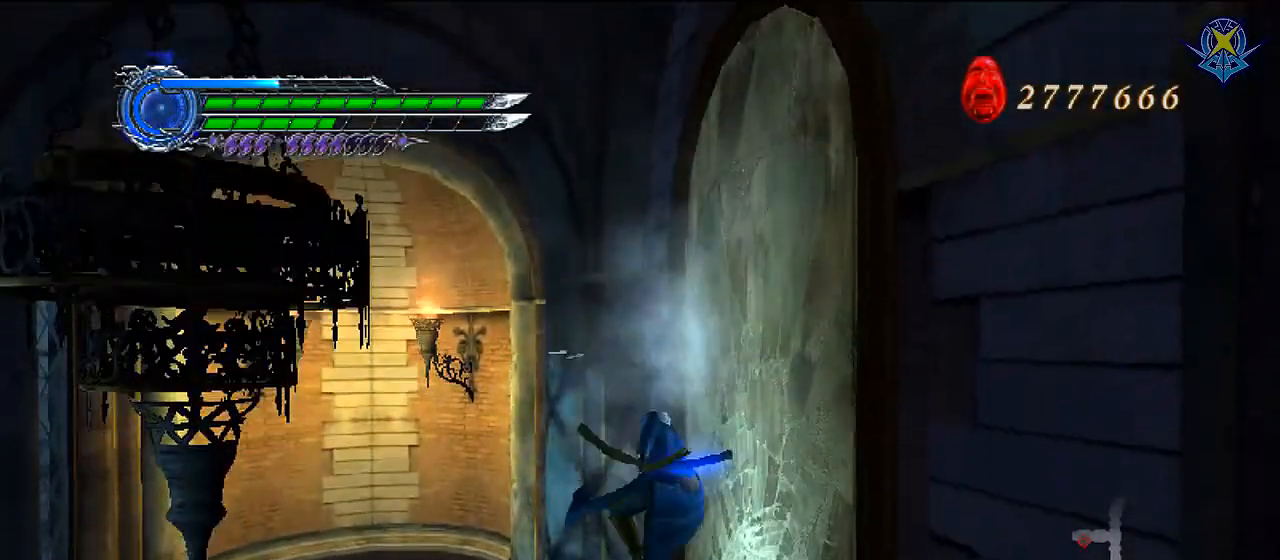
{"buttons": ["X", "R1"], "left_stick": "center", "right_stick": "center", "events": [[267, "X", "down"], [400, "X", "up"], [434, "X", "down"]]}
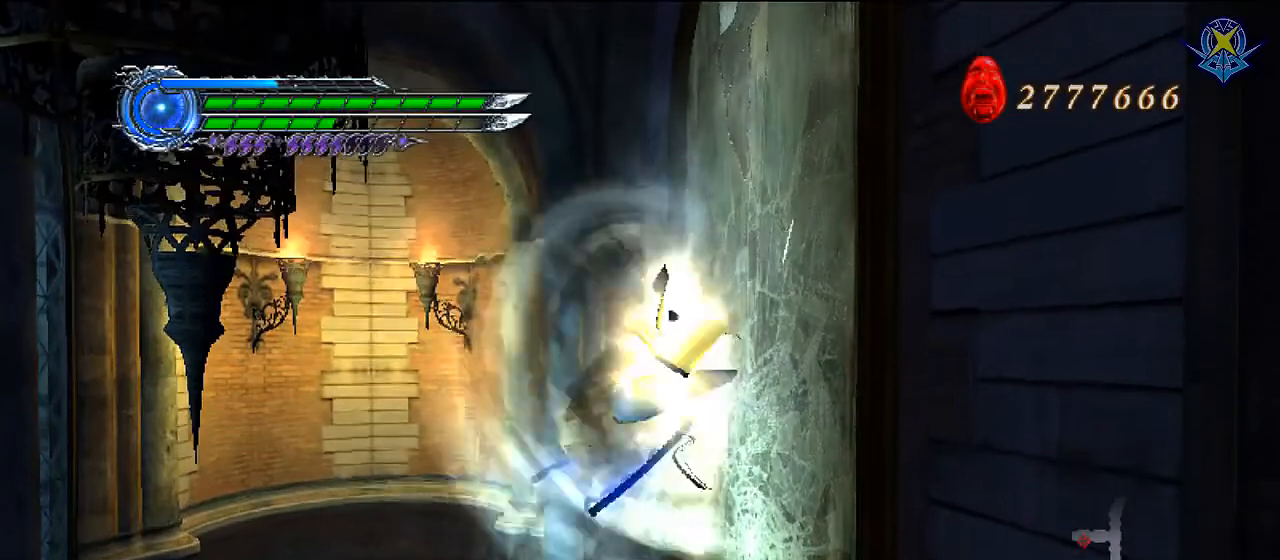
{"buttons": ["X", "R1"], "left_stick": "center", "right_stick": "center", "events": [[66, "X", "up"], [133, "X", "down"], [200, "X", "up"], [300, "X", "down"], [433, "X", "up"], [500, "X", "down"]]}
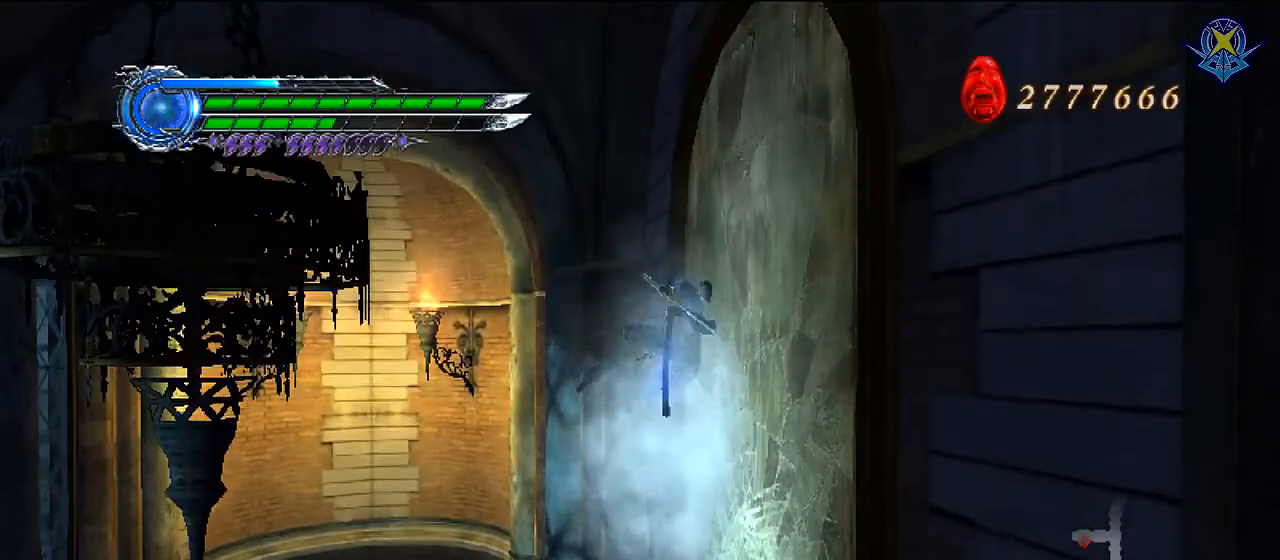
{"buttons": ["X", "R1"], "left_stick": "center", "right_stick": "center", "events": [[134, "X", "up"], [200, "X", "down"], [334, "X", "up"], [367, "X", "down"]]}
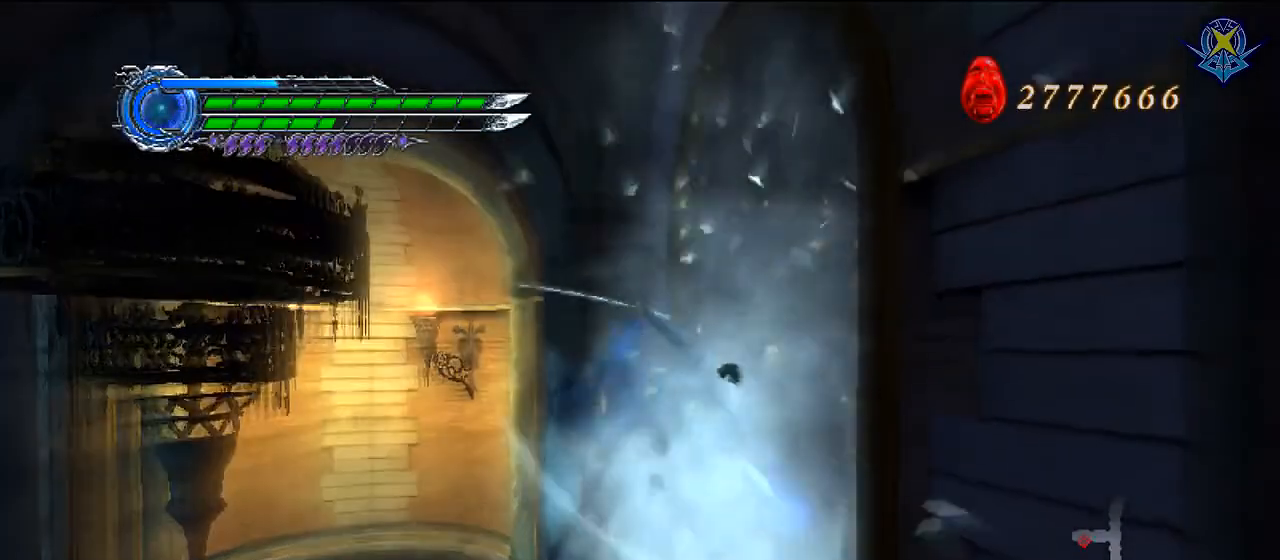
{"buttons": [], "left_stick": "up-right", "right_stick": "center", "events": [[33, "R1", "up"], [33, "X", "up"], [100, "left_stick", "right"], [200, "B", "down"], [233, "left_stick", "up-right"], [300, "B", "up"], [367, "B", "down"], [467, "B", "up"]]}
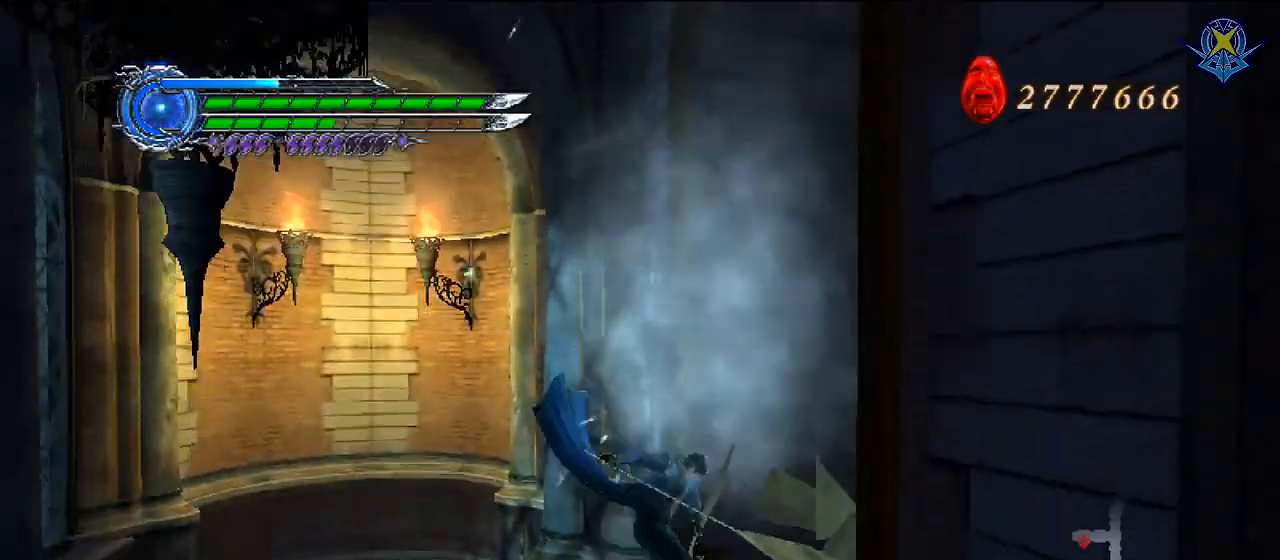
{"buttons": ["B"], "left_stick": "up-right", "right_stick": "center", "events": [[33, "B", "down"], [133, "B", "up"], [200, "B", "down"], [334, "B", "up"], [400, "B", "down"]]}
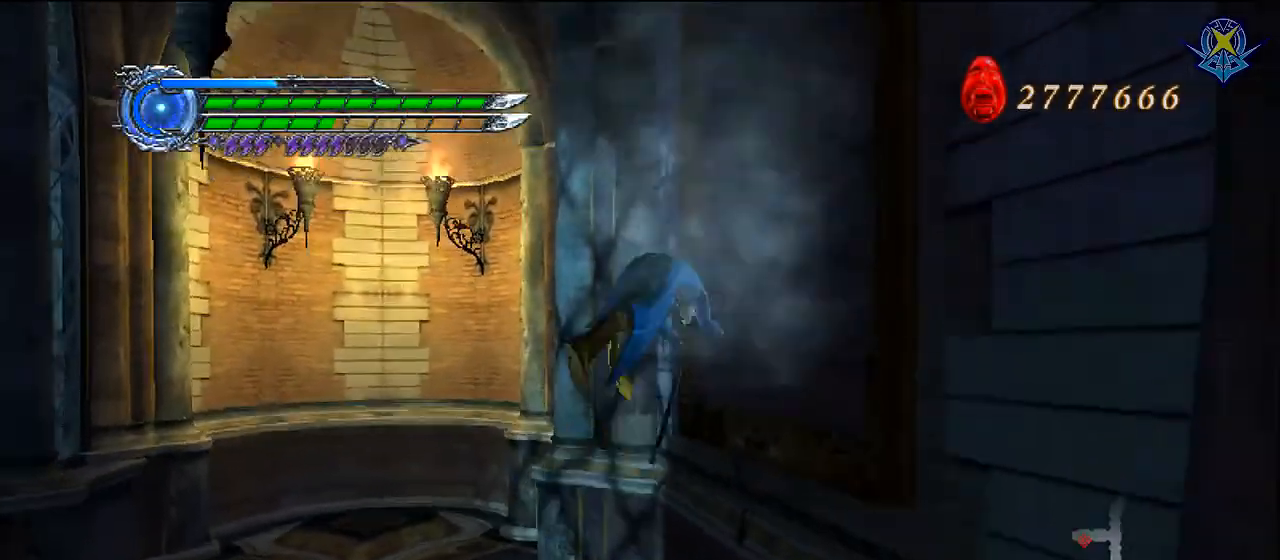
{"buttons": [], "left_stick": "down-right", "right_stick": "center", "events": [[166, "B", "up"], [400, "left_stick", "right"], [500, "left_stick", "down-right"]]}